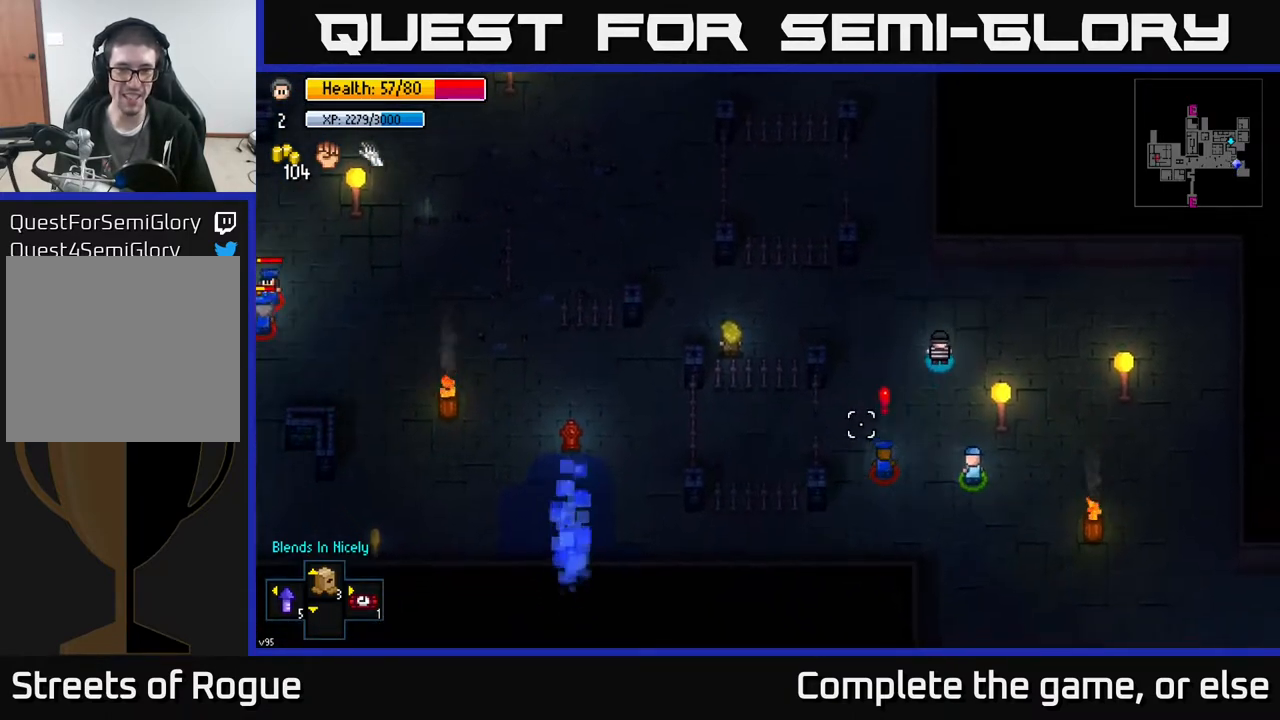
Gameplay with a controller (Xbox layout); each line is a JSON object with the inputs held at the frame after it. "events" lists button and stick changes between this image and that frame as [ms after this image, input, new state], when the widget could be followed in between.
{"buttons": [], "left_stick": "up-left", "right_stick": "down-left", "events": [[17, "right_stick", "left"], [133, "left_stick", "up"], [233, "right_stick", "down-left"], [417, "left_stick", "up-left"]]}
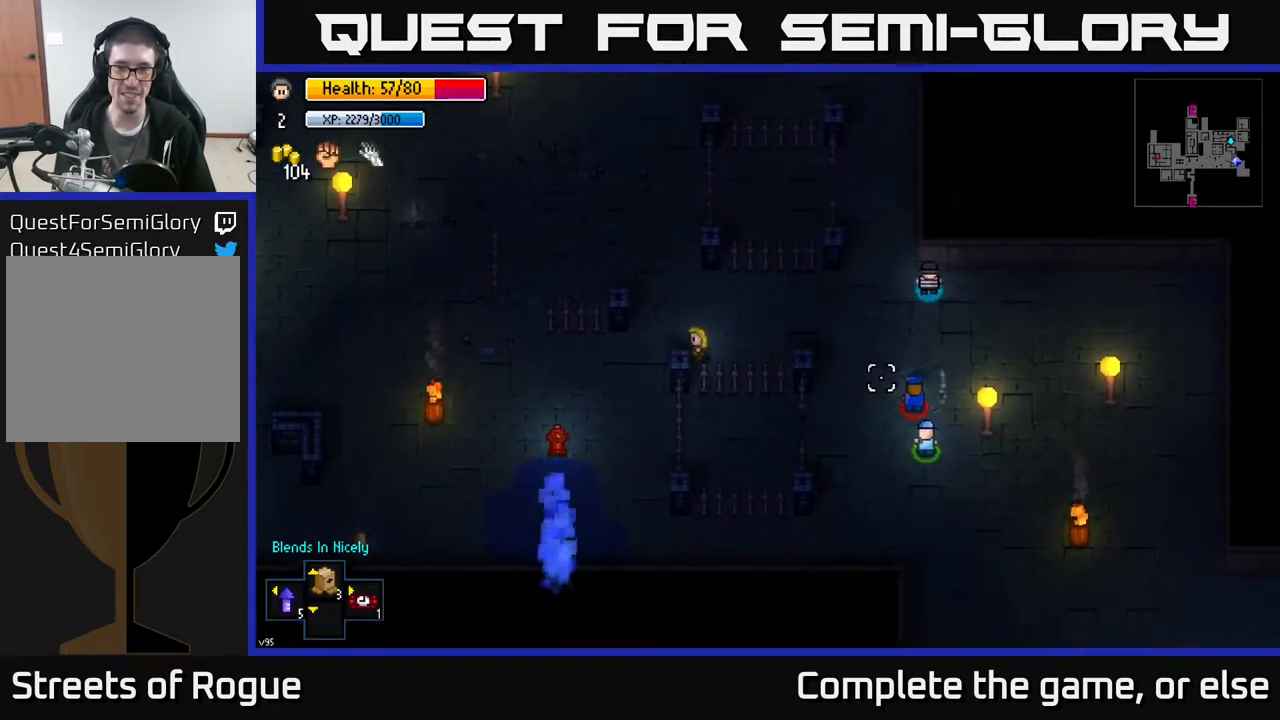
{"buttons": [], "left_stick": "up", "right_stick": "down", "events": [[17, "right_stick", "down"], [283, "left_stick", "up"]]}
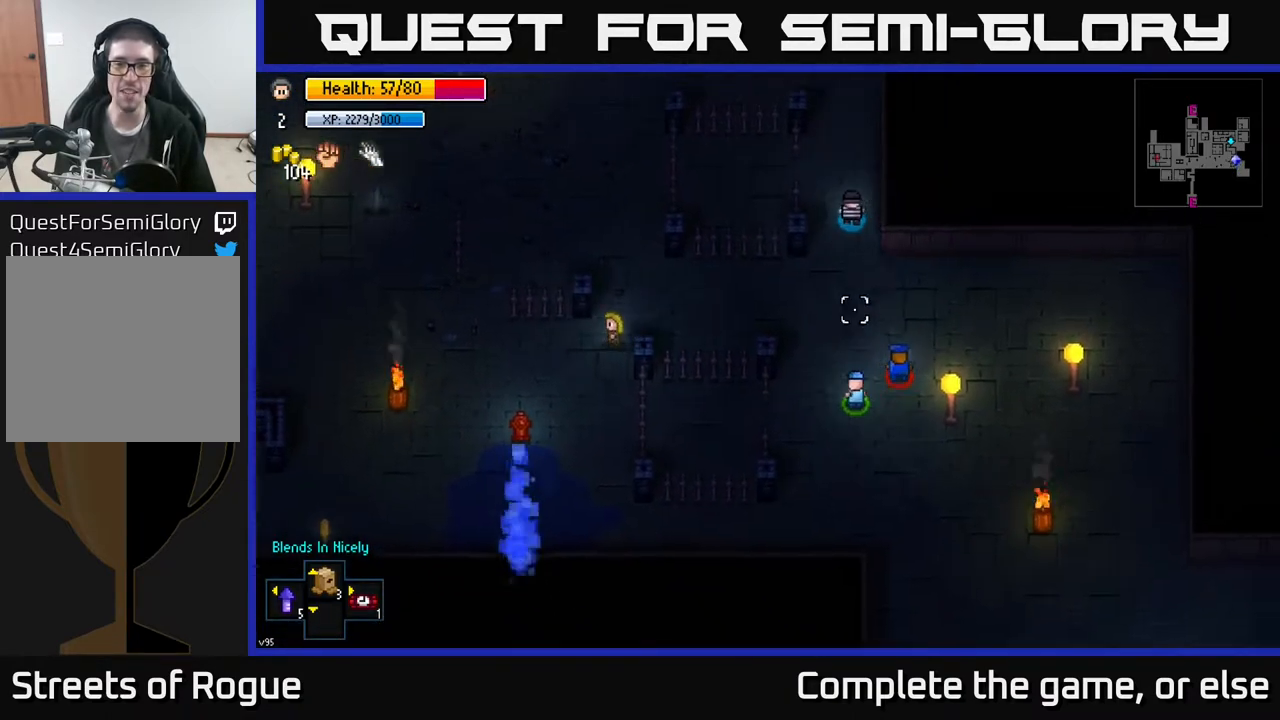
{"buttons": [], "left_stick": "up-left", "right_stick": "down", "events": [[67, "right_stick", "up"], [350, "right_stick", "up-left"], [450, "left_stick", "up-left"], [467, "right_stick", "down"]]}
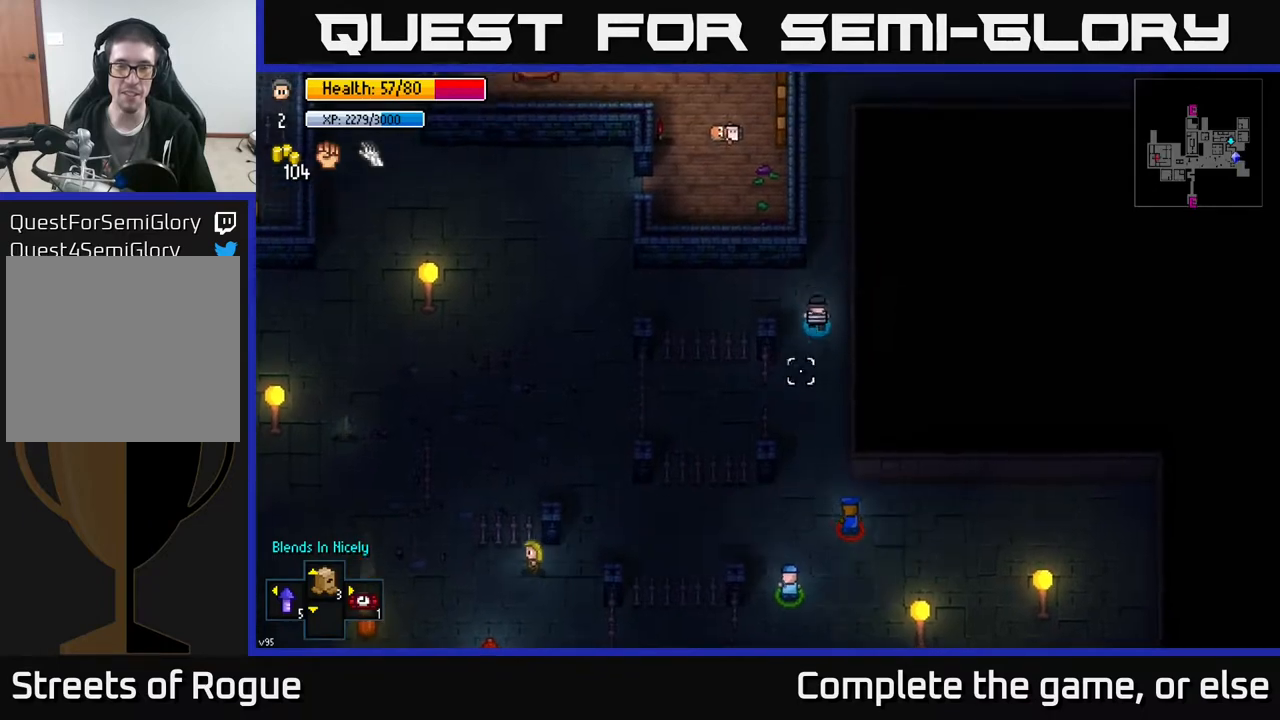
{"buttons": [], "left_stick": "left", "right_stick": "down-right", "events": [[67, "left_stick", "left"], [483, "right_stick", "down-right"]]}
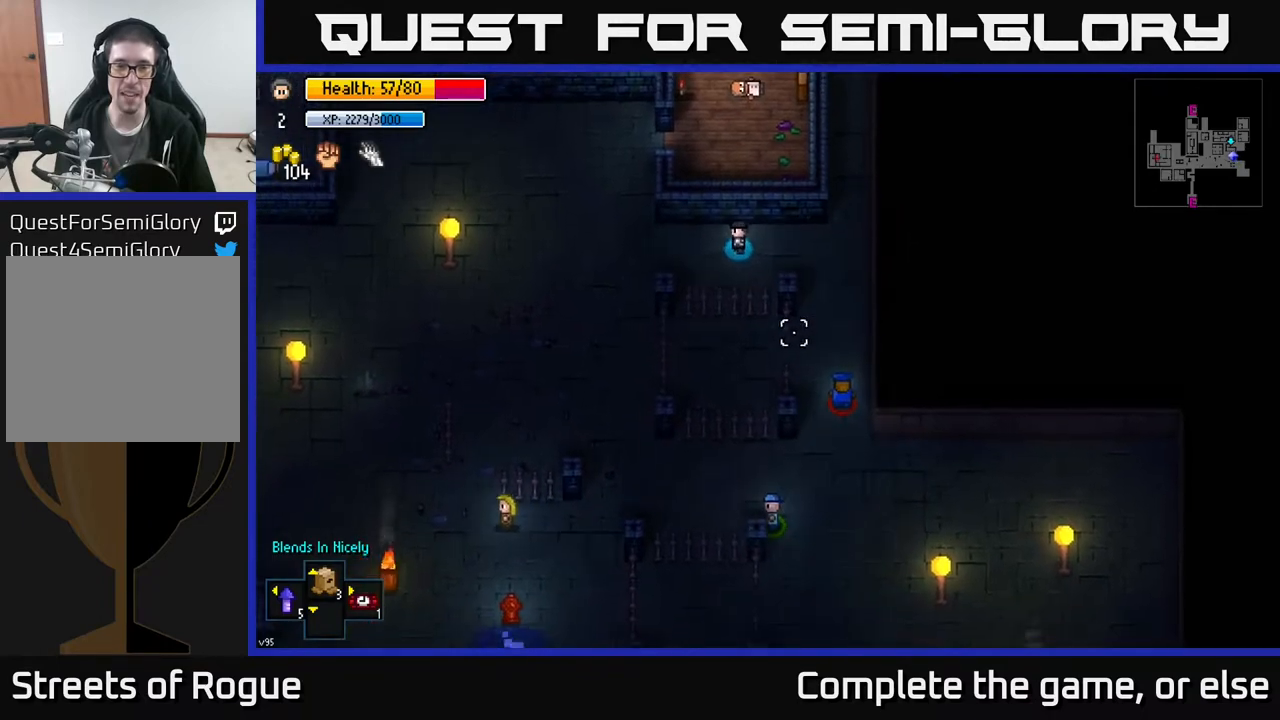
{"buttons": [], "left_stick": "down-left", "right_stick": "down-right", "events": [[233, "left_stick", "down-left"]]}
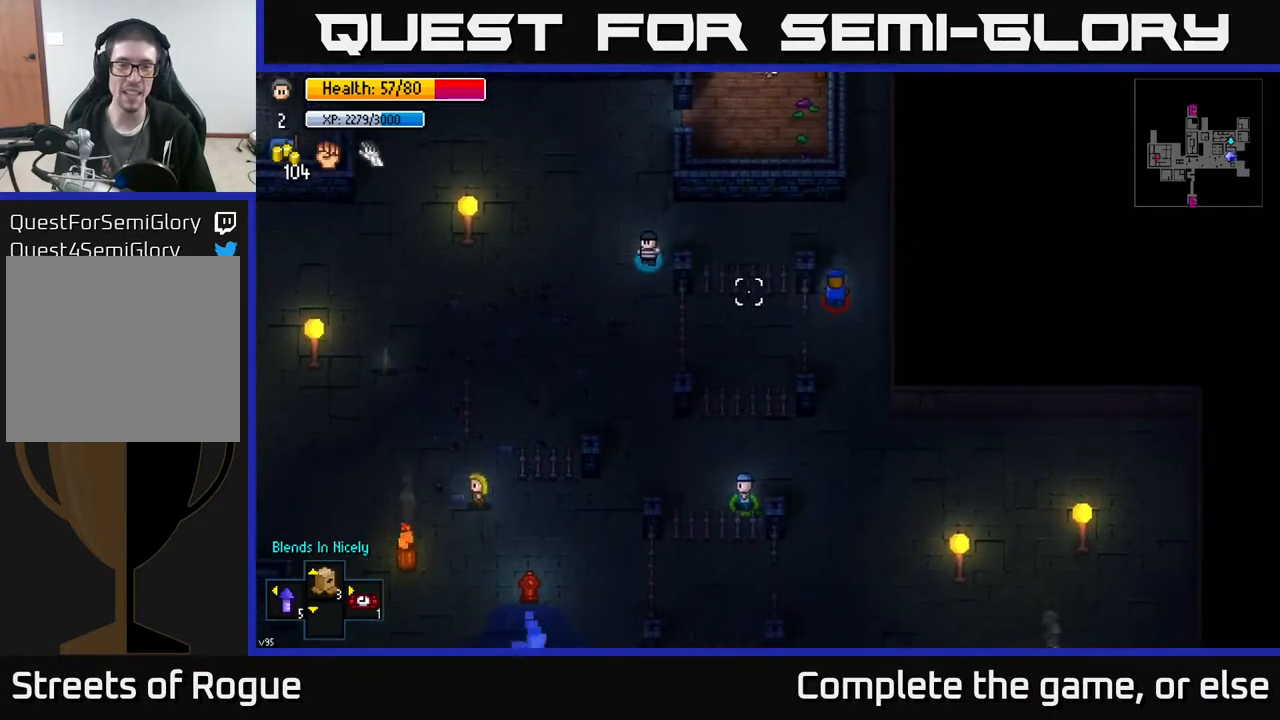
{"buttons": [], "left_stick": "left", "right_stick": "down-right", "events": [[100, "left_stick", "down"], [283, "left_stick", "down-left"], [417, "left_stick", "left"]]}
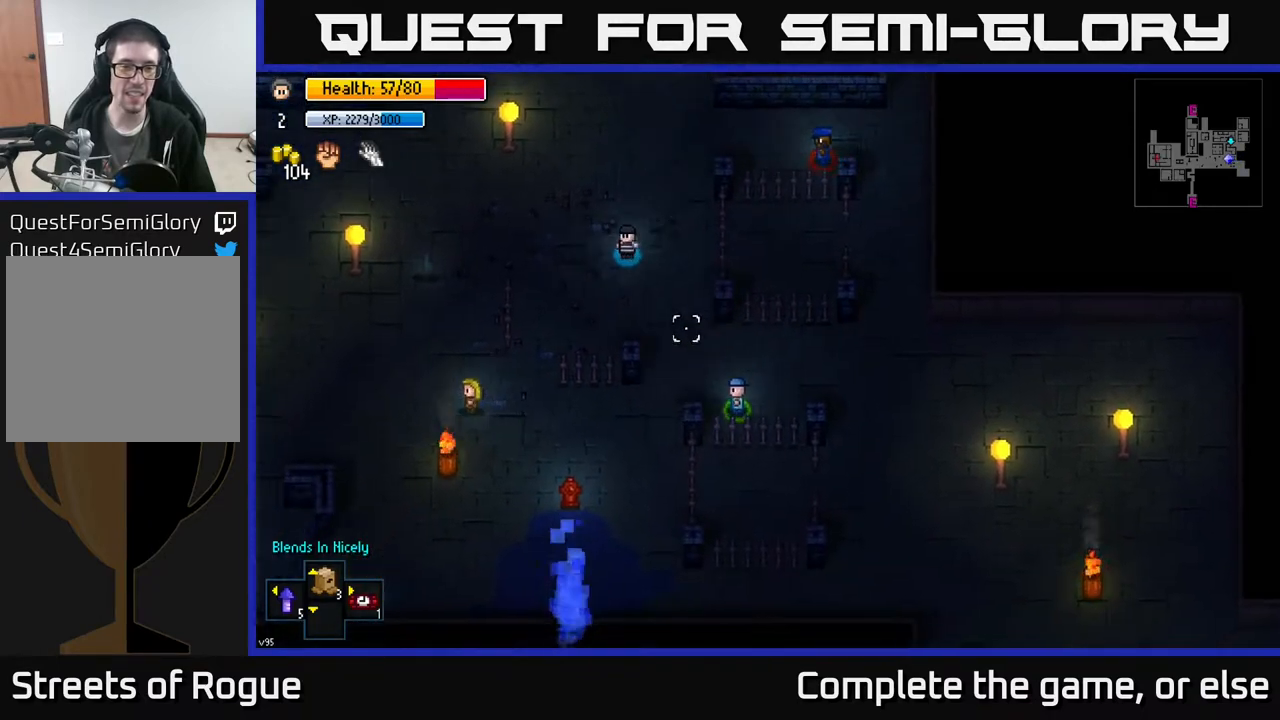
{"buttons": [], "left_stick": "left", "right_stick": "center", "events": [[33, "right_stick", "center"], [150, "left_stick", "up-left"], [183, "right_stick", "up"], [300, "right_stick", "center"], [333, "left_stick", "left"]]}
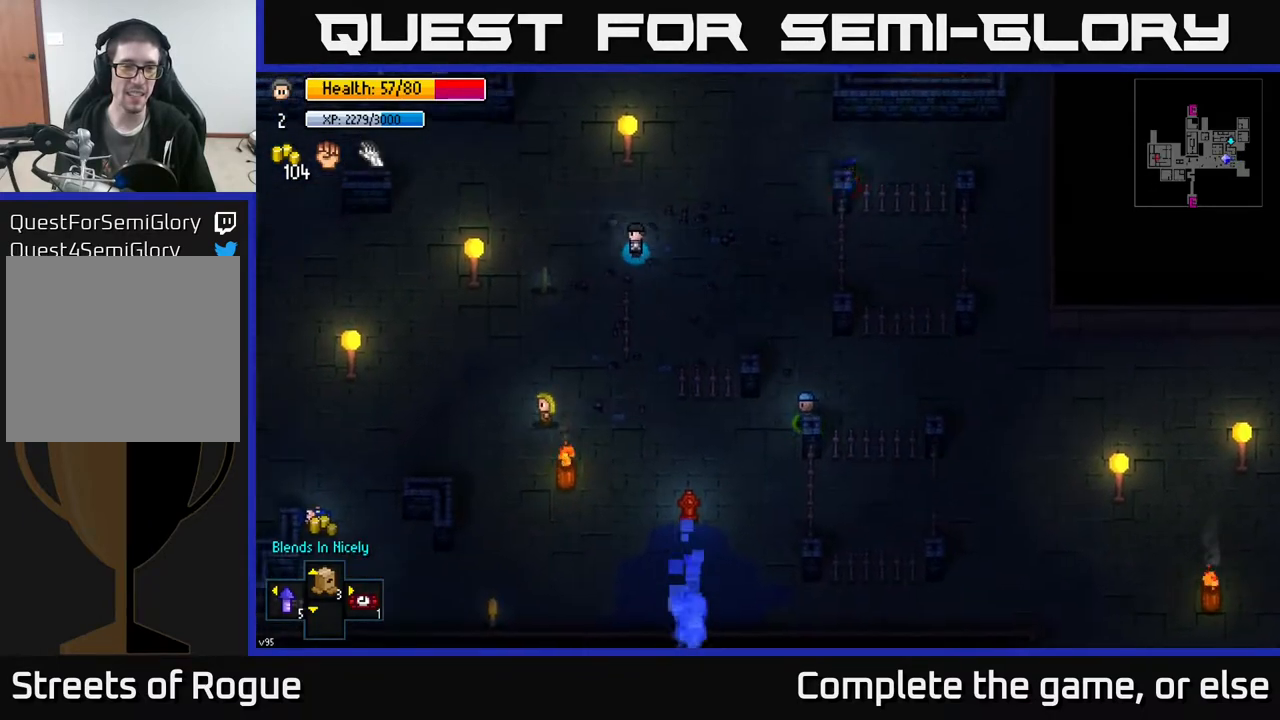
{"buttons": [], "left_stick": "down-left", "right_stick": "center", "events": [[133, "left_stick", "down-left"], [400, "A", "down"], [483, "A", "up"]]}
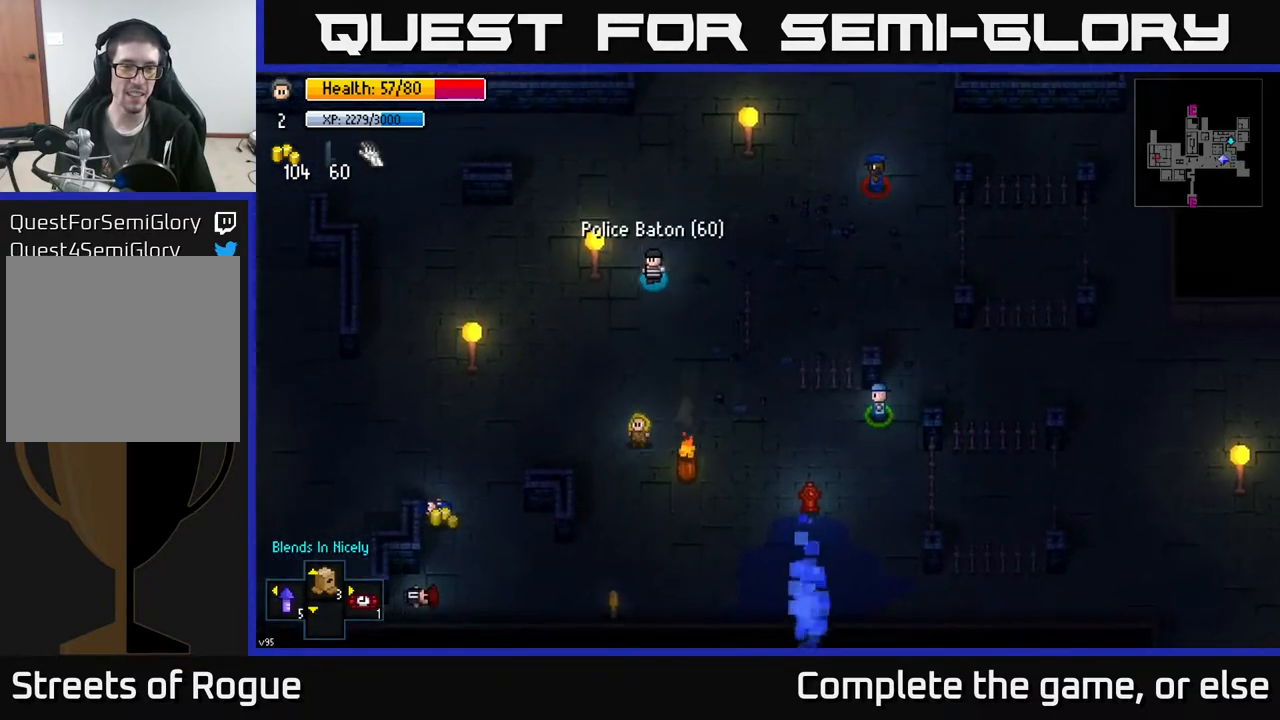
{"buttons": [], "left_stick": "down-left", "right_stick": "center", "events": []}
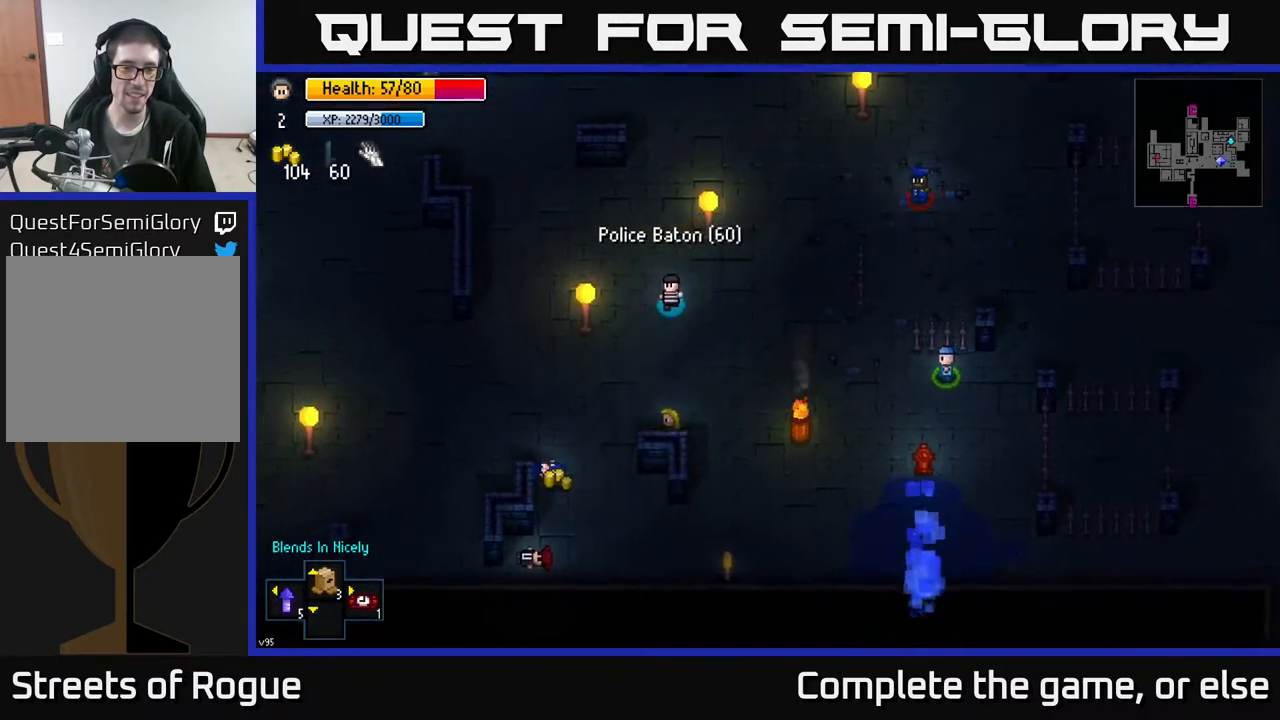
{"buttons": [], "left_stick": "down-right", "right_stick": "center", "events": [[250, "left_stick", "down-right"]]}
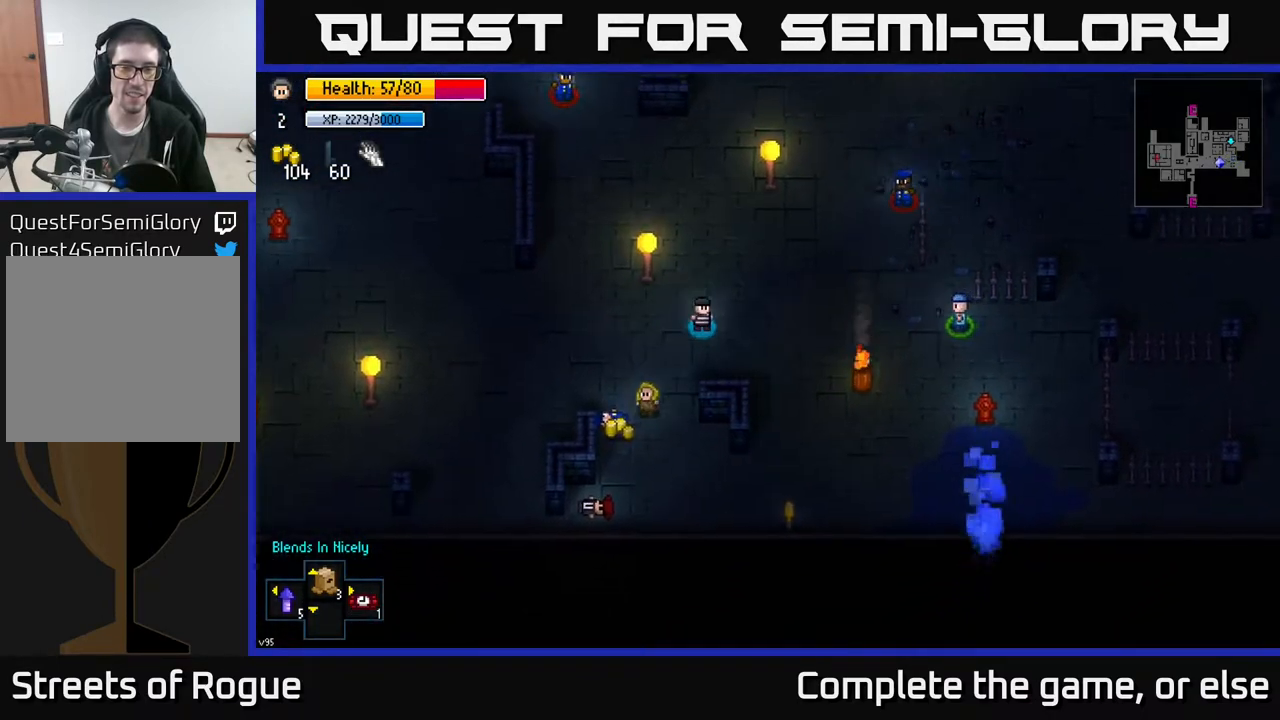
{"buttons": [], "left_stick": "down", "right_stick": "center", "events": [[317, "left_stick", "down"]]}
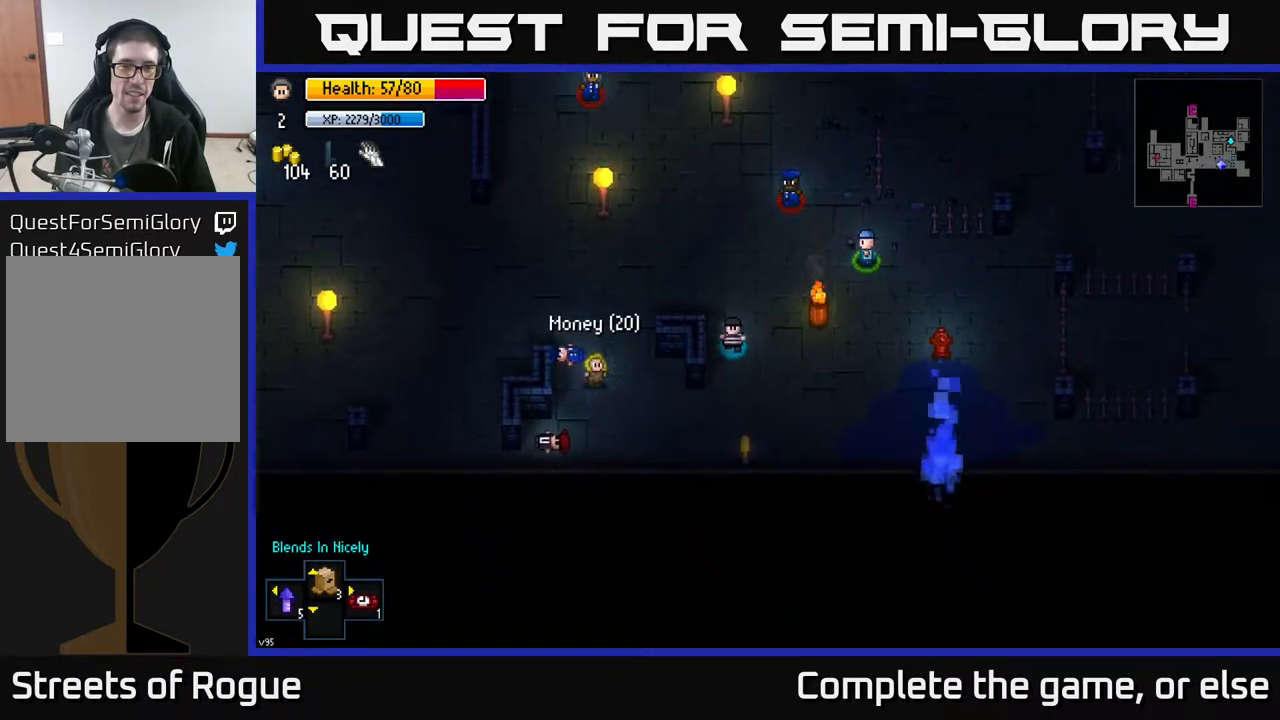
{"buttons": [], "left_stick": "left", "right_stick": "center", "events": [[400, "A", "down"], [417, "left_stick", "left"], [483, "A", "up"]]}
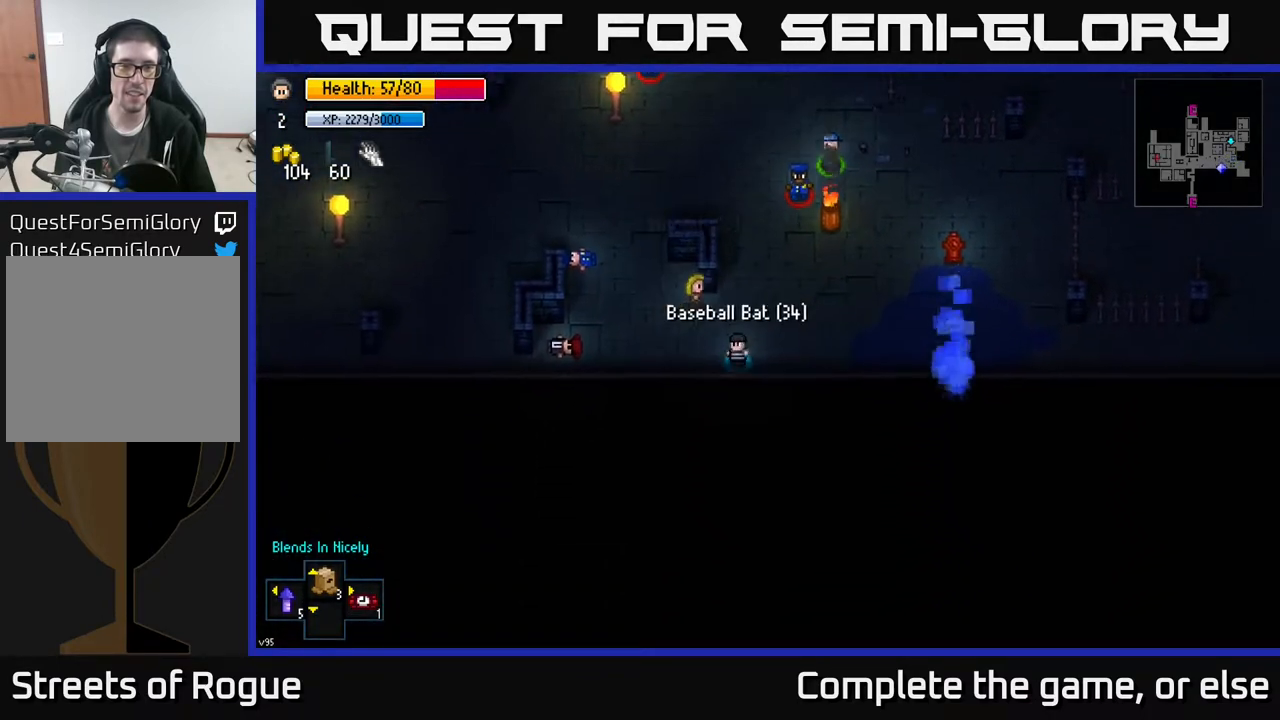
{"buttons": [], "left_stick": "left", "right_stick": "center", "events": []}
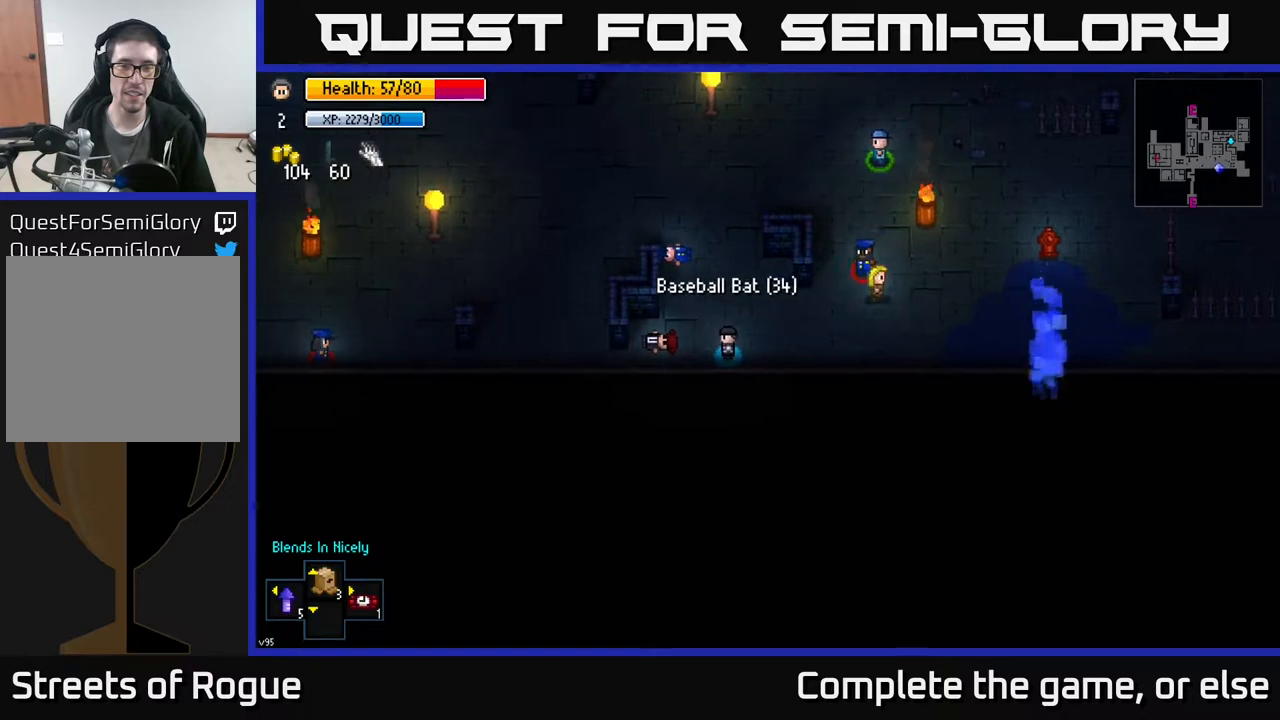
{"buttons": [], "left_stick": "left", "right_stick": "center", "events": [[217, "A", "down"], [300, "A", "up"]]}
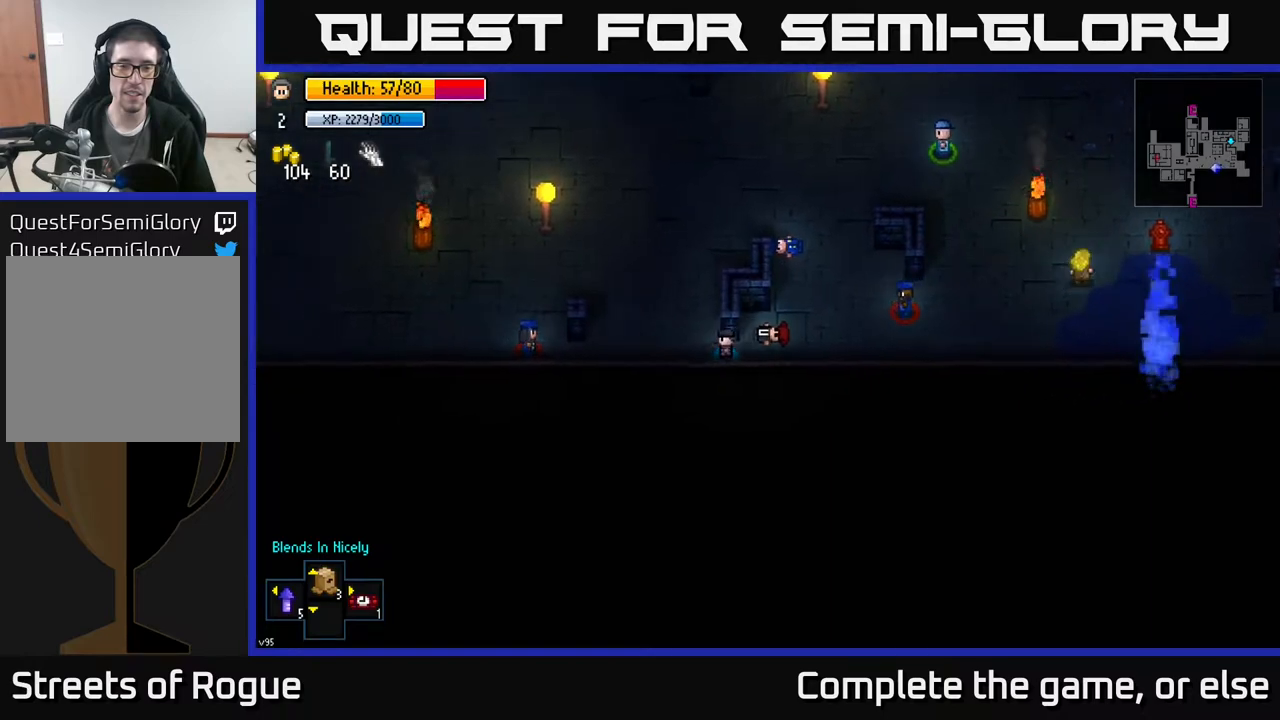
{"buttons": [], "left_stick": "up", "right_stick": "center", "events": [[67, "left_stick", "up"]]}
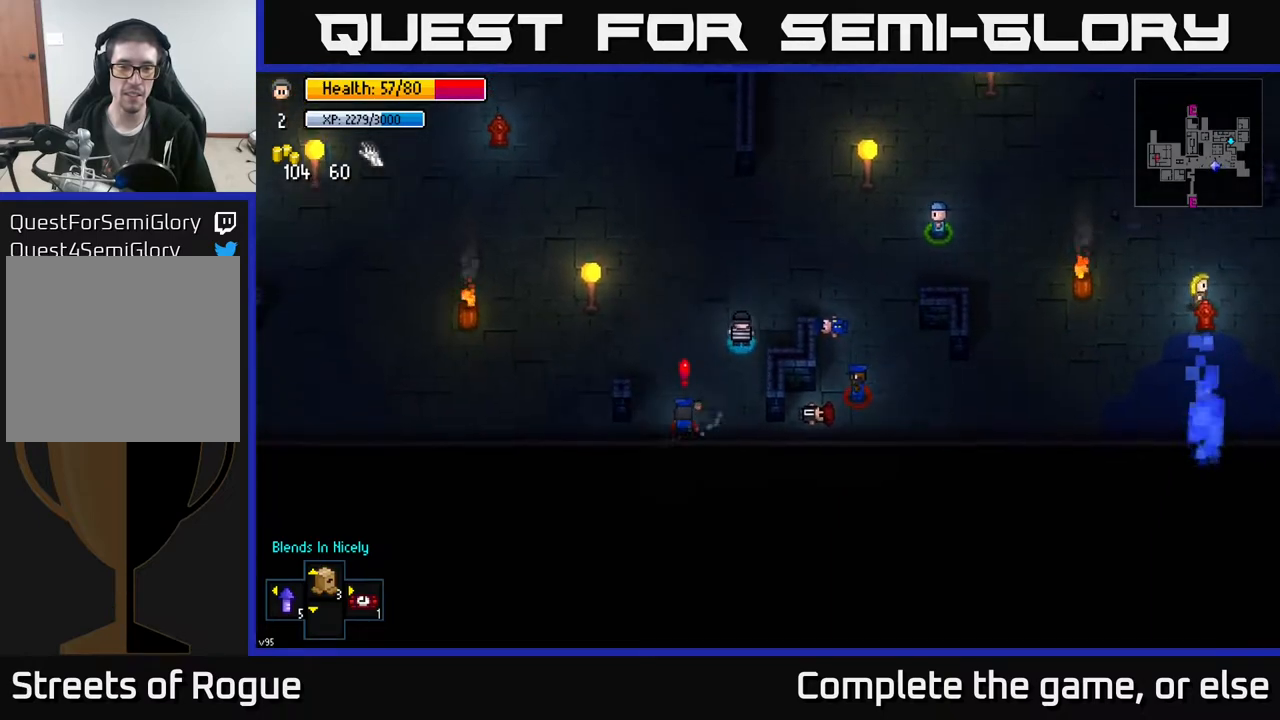
{"buttons": [], "left_stick": "up-left", "right_stick": "center", "events": [[167, "left_stick", "up-left"]]}
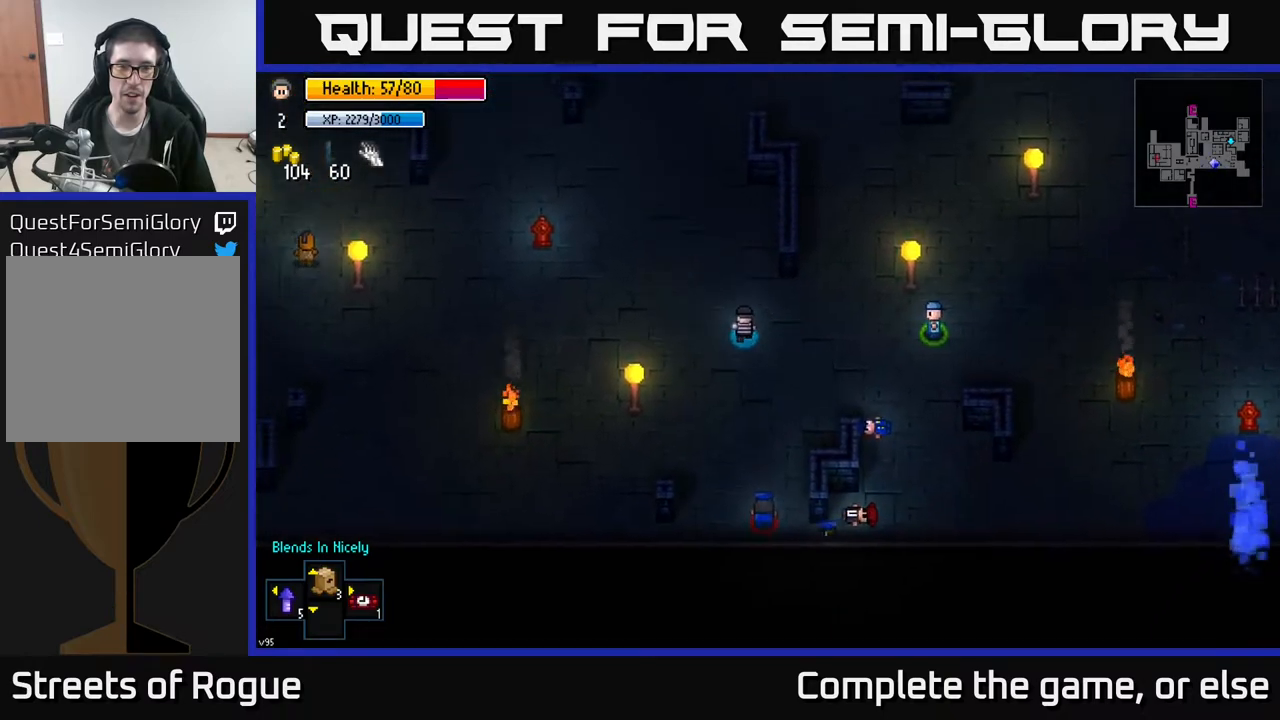
{"buttons": [], "left_stick": "up-left", "right_stick": "right", "events": [[50, "right_stick", "up-right"], [317, "right_stick", "right"]]}
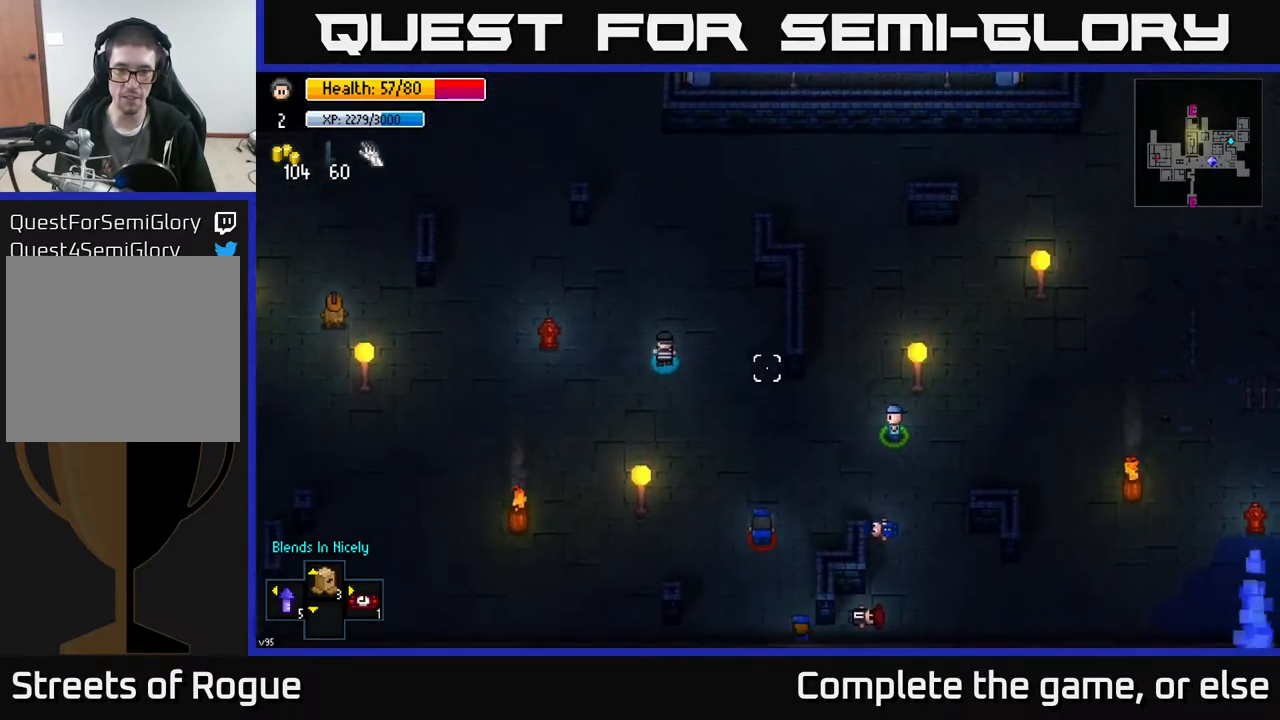
{"buttons": [], "left_stick": "left", "right_stick": "down-right", "events": [[117, "right_stick", "down-right"], [400, "left_stick", "left"]]}
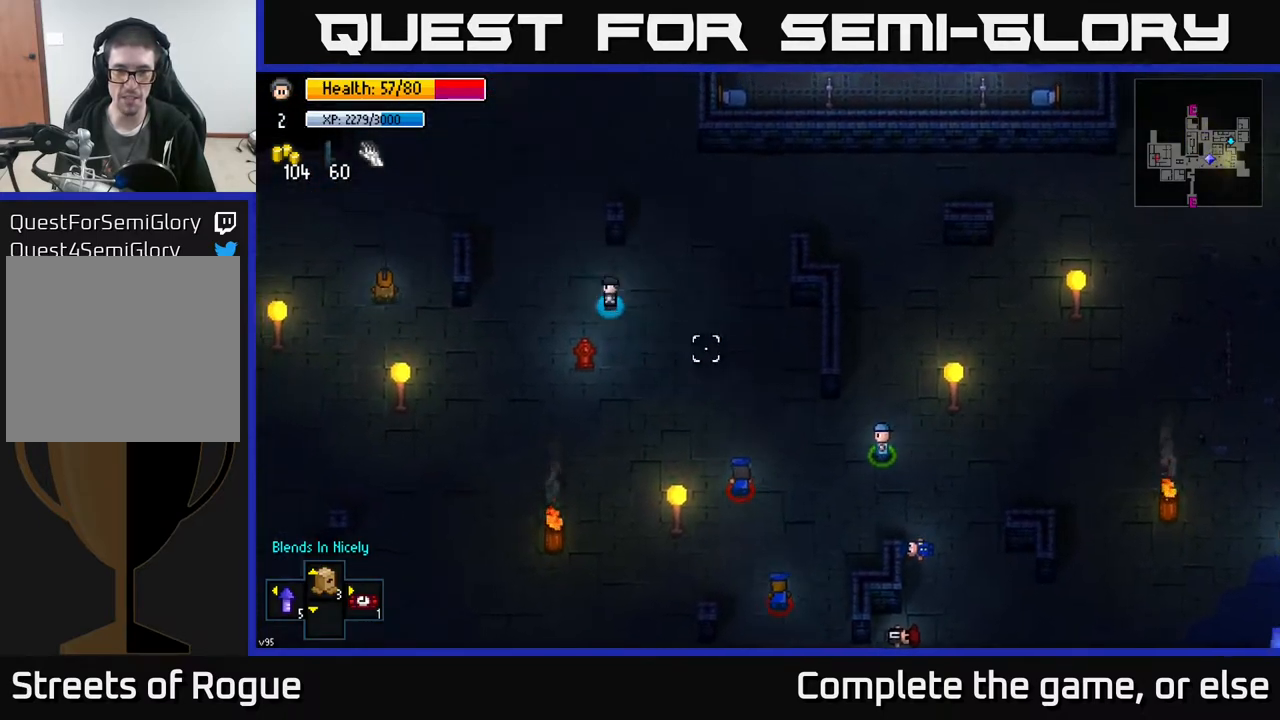
{"buttons": [], "left_stick": "up-right", "right_stick": "right", "events": [[83, "left_stick", "up-left"], [200, "right_stick", "right"], [350, "left_stick", "up-right"]]}
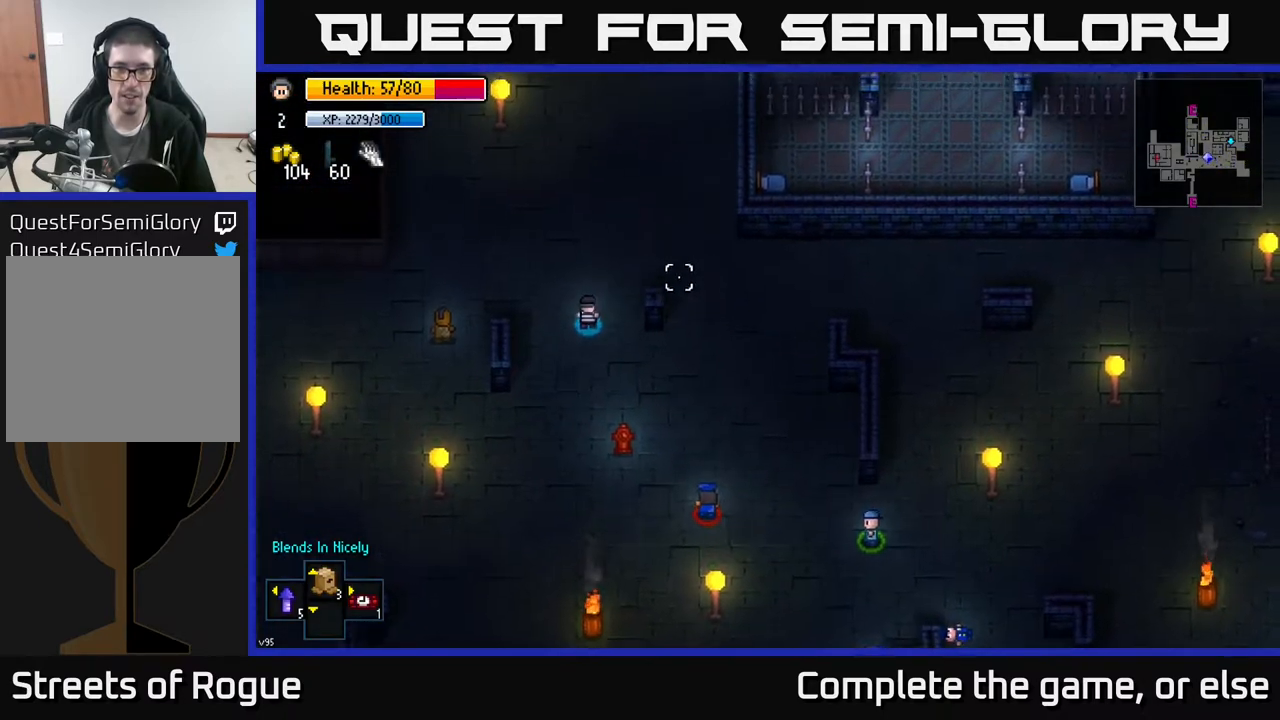
{"buttons": [], "left_stick": "right", "right_stick": "down", "events": [[233, "right_stick", "down-right"], [367, "left_stick", "right"], [467, "right_stick", "down"]]}
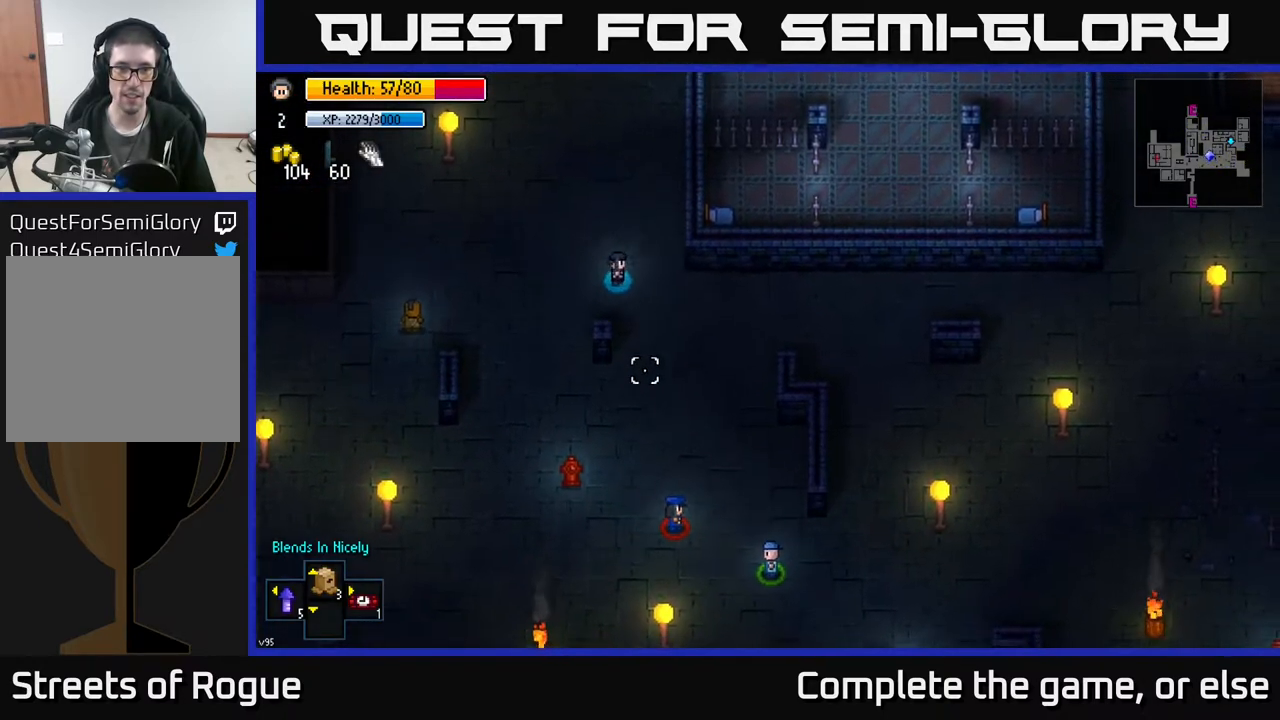
{"buttons": [], "left_stick": "down-right", "right_stick": "down", "events": [[367, "left_stick", "down-right"]]}
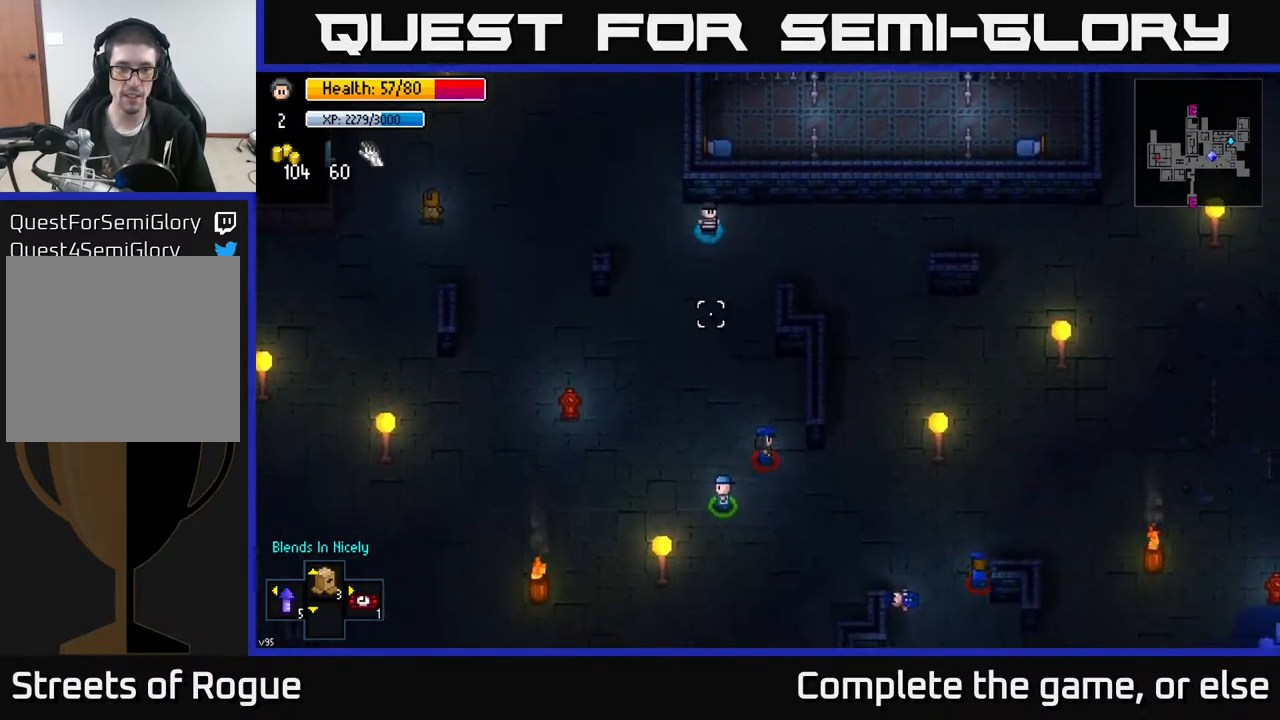
{"buttons": [], "left_stick": "left", "right_stick": "down", "events": [[183, "left_stick", "right"], [317, "left_stick", "up"], [450, "left_stick", "left"]]}
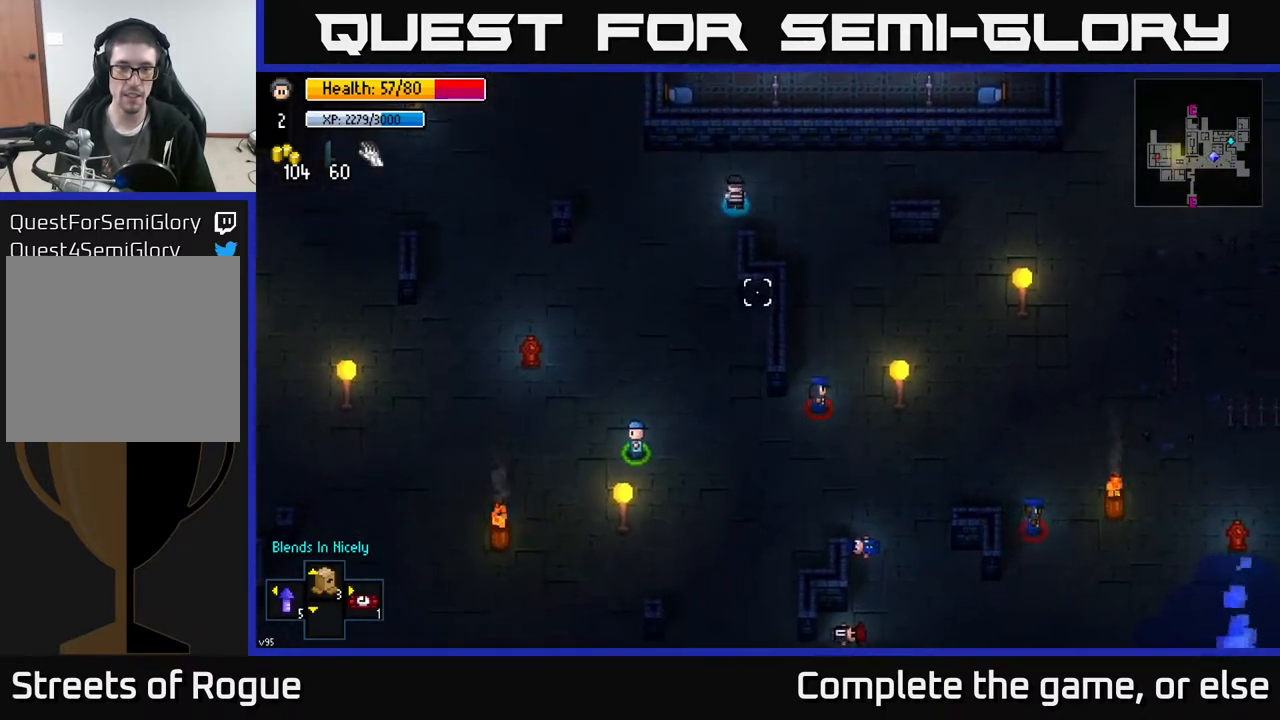
{"buttons": [], "left_stick": "down-right", "right_stick": "down-right", "events": [[100, "left_stick", "down"], [233, "left_stick", "down-right"], [333, "right_stick", "down-right"]]}
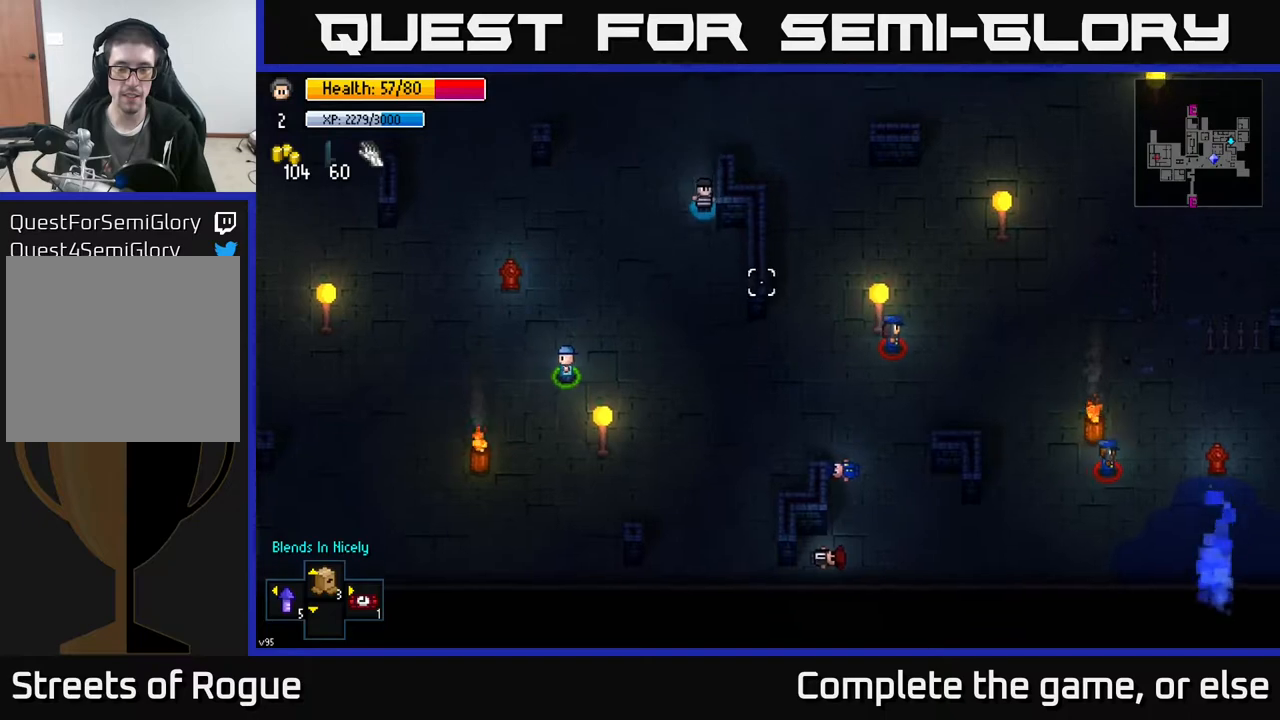
{"buttons": [], "left_stick": "center", "right_stick": "center", "events": [[67, "left_stick", "right"], [167, "left_stick", "up-right"], [267, "left_stick", "center"], [283, "right_stick", "center"]]}
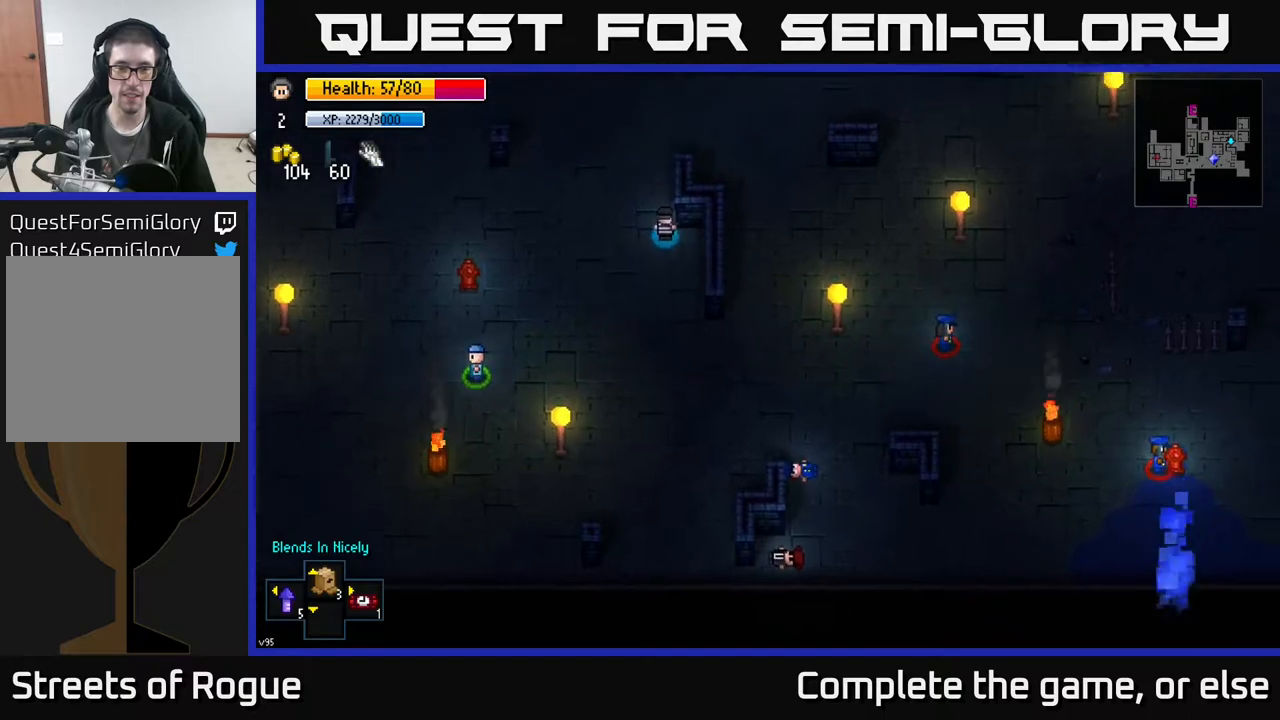
{"buttons": [], "left_stick": "center", "right_stick": "center", "events": [[233, "left_stick", "down-right"], [367, "left_stick", "center"]]}
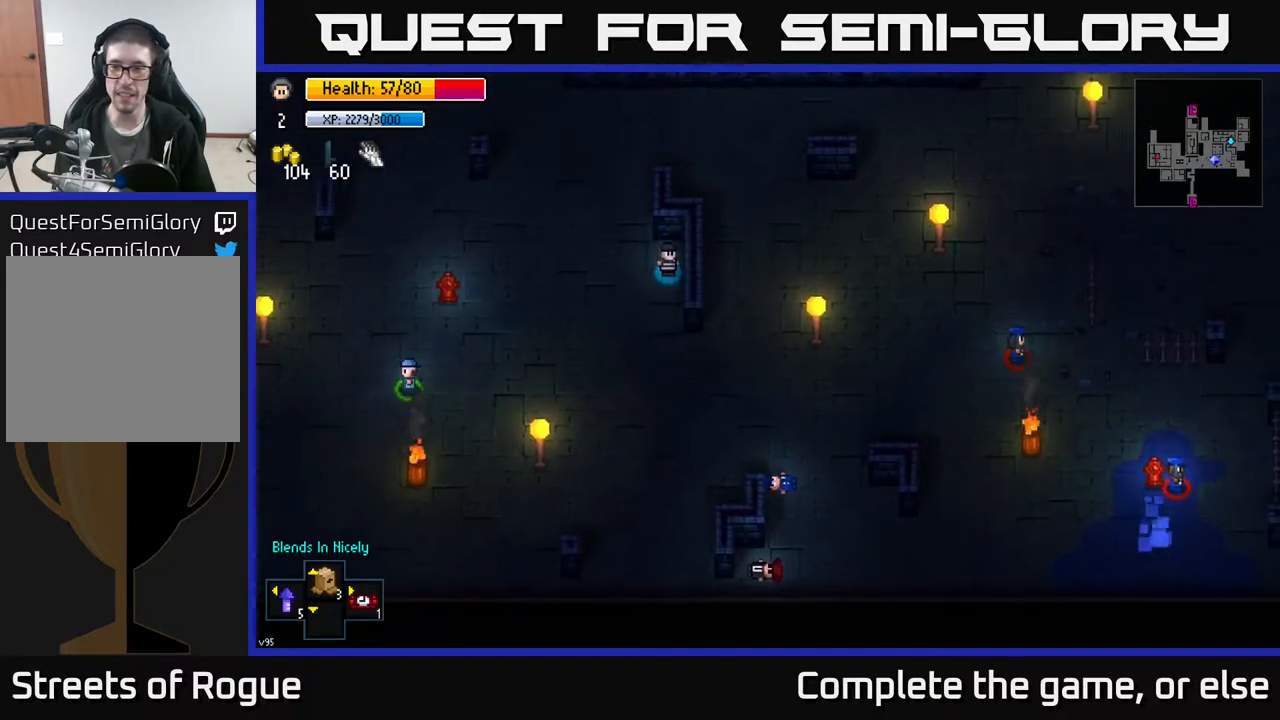
{"buttons": [], "left_stick": "center", "right_stick": "center", "events": []}
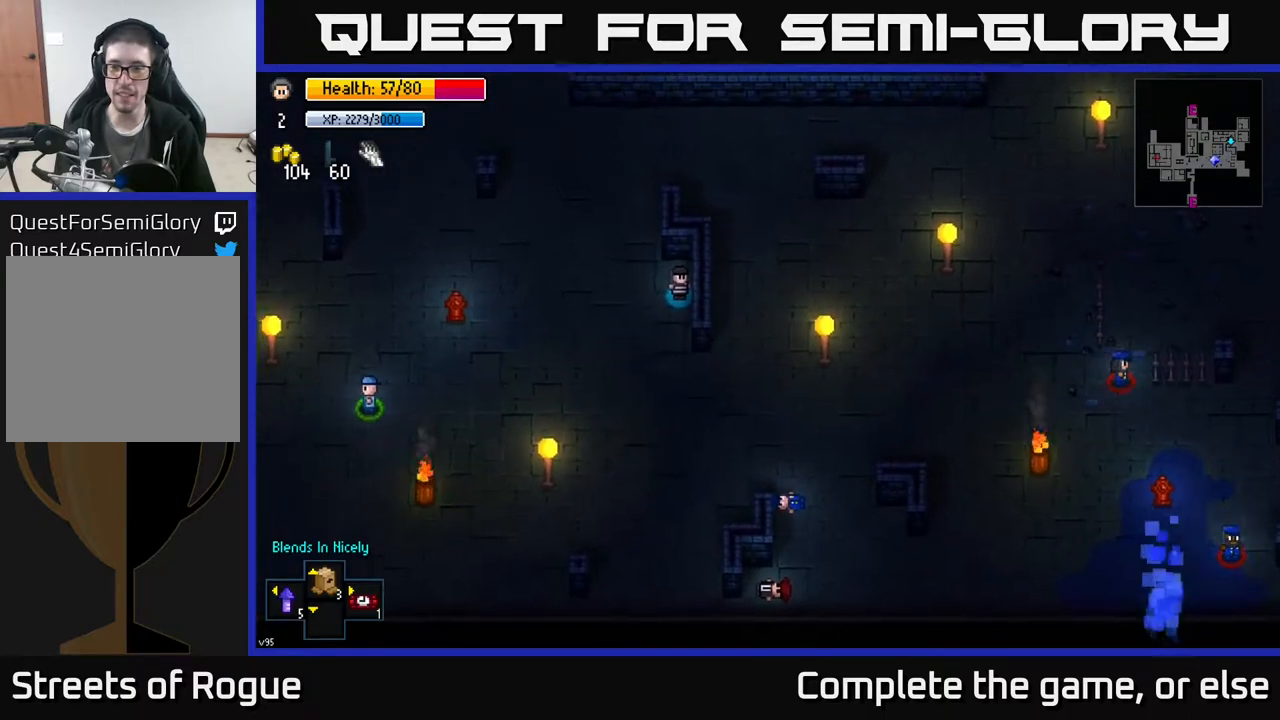
{"buttons": [], "left_stick": "center", "right_stick": "right", "events": [[33, "right_stick", "right"]]}
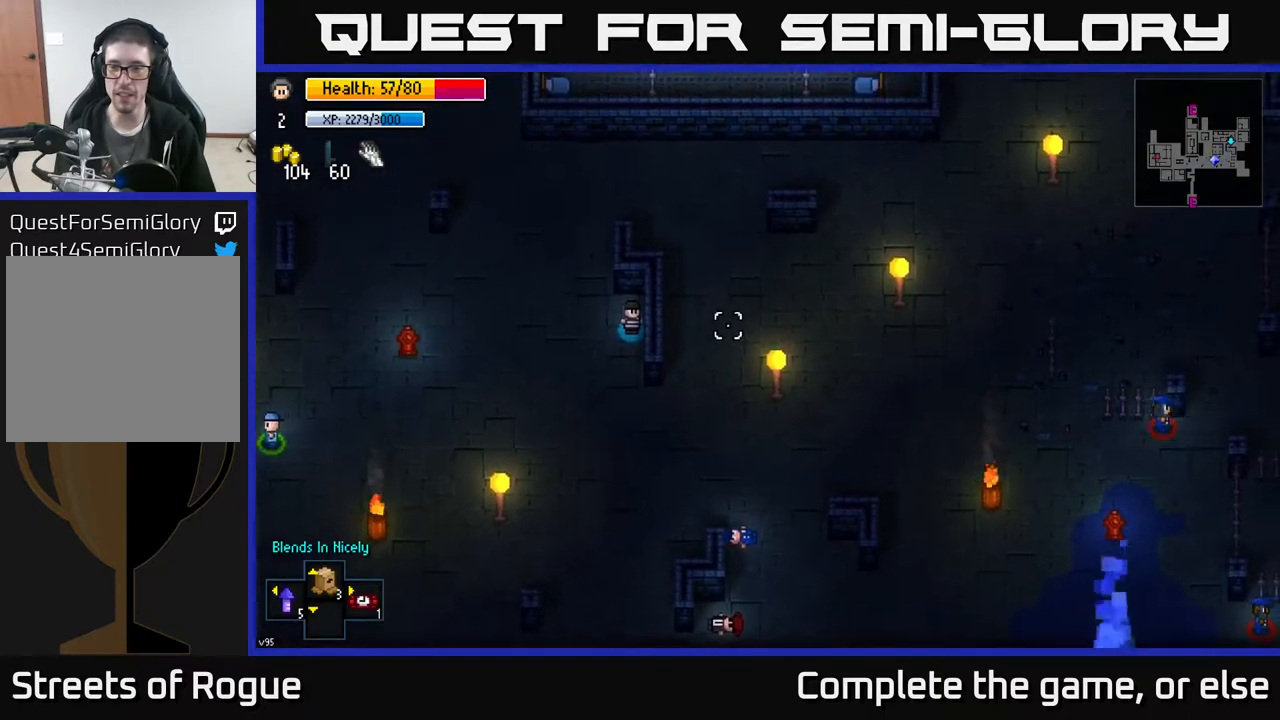
{"buttons": [], "left_stick": "center", "right_stick": "right", "events": []}
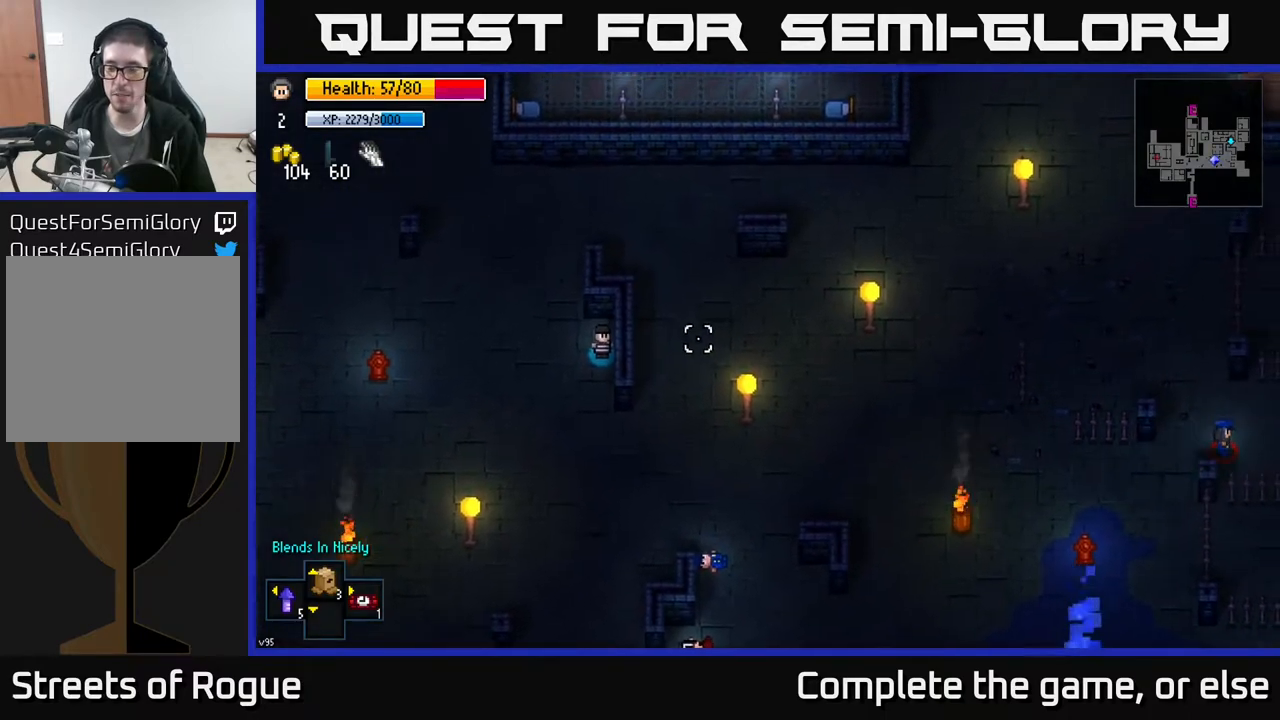
{"buttons": [], "left_stick": "center", "right_stick": "right", "events": []}
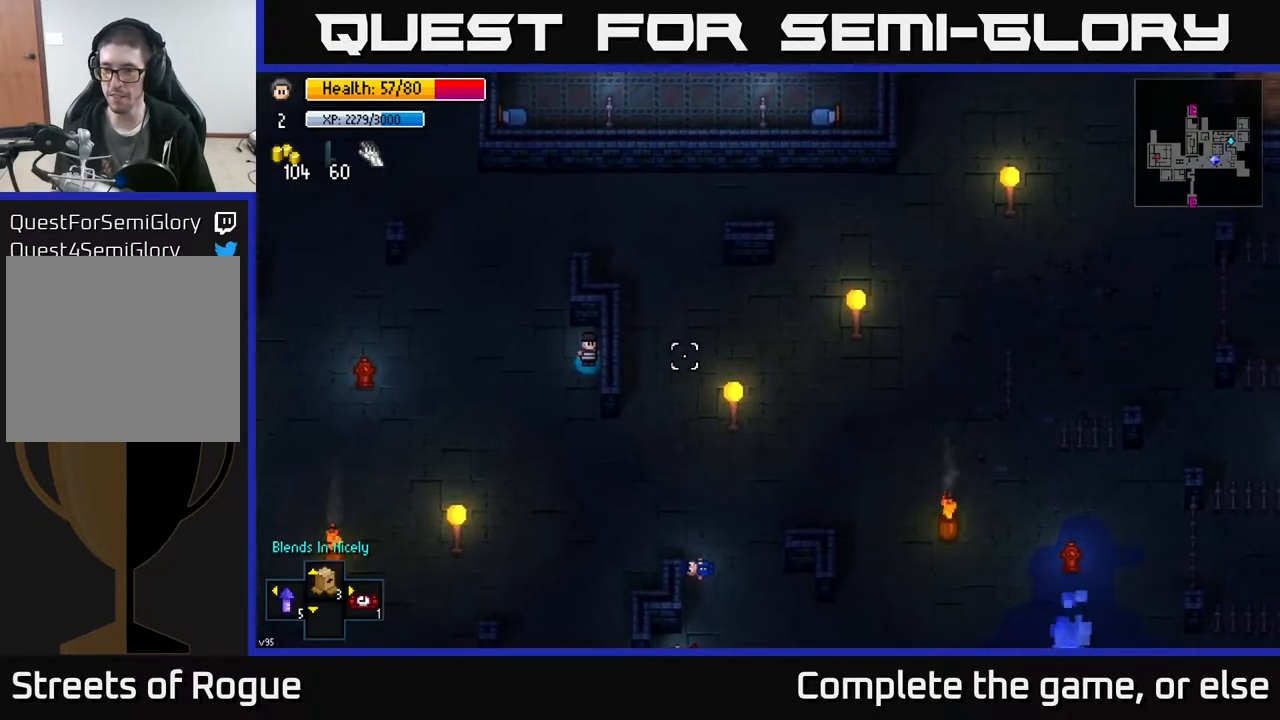
{"buttons": [], "left_stick": "center", "right_stick": "right", "events": []}